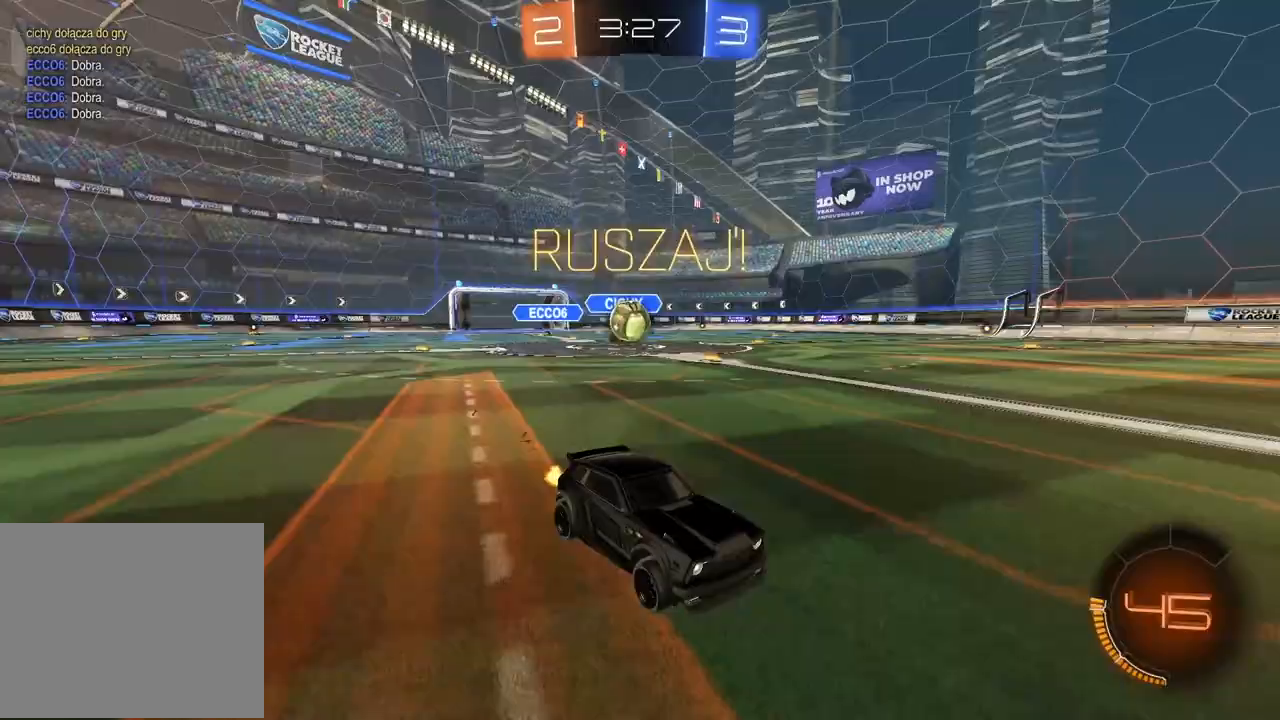
Gameplay with a controller (PlayStation layout); each line is a JSON object with the inputs held at the frame after it (dt_ms = milliseconds from this image to that frame). "events" lists button and stick changes between this image and that frame as [ms after this image, input, new state], when the widget could be followed in between. Not read: R2.
{"dt_ms": 500, "buttons": [], "left_stick": "center", "right_stick": "center", "events": []}
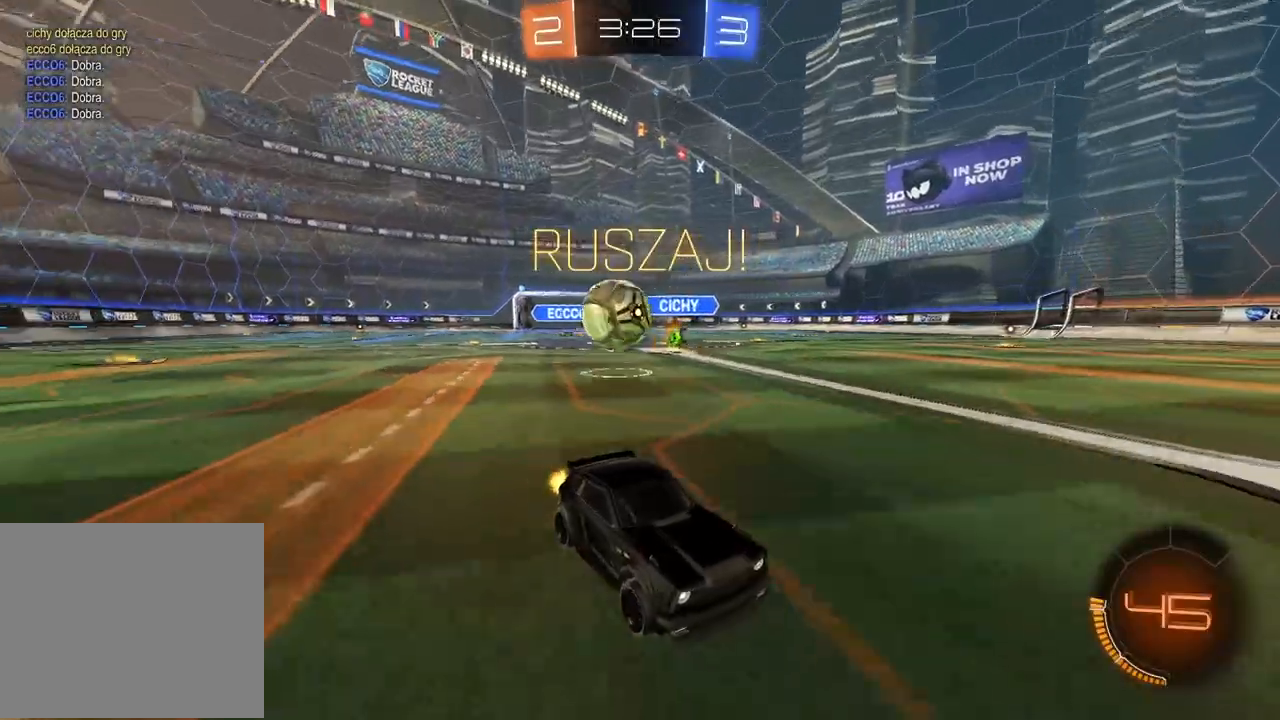
{"dt_ms": 500, "buttons": [], "left_stick": "right", "right_stick": "center", "events": [[83, "left_stick", "right"]]}
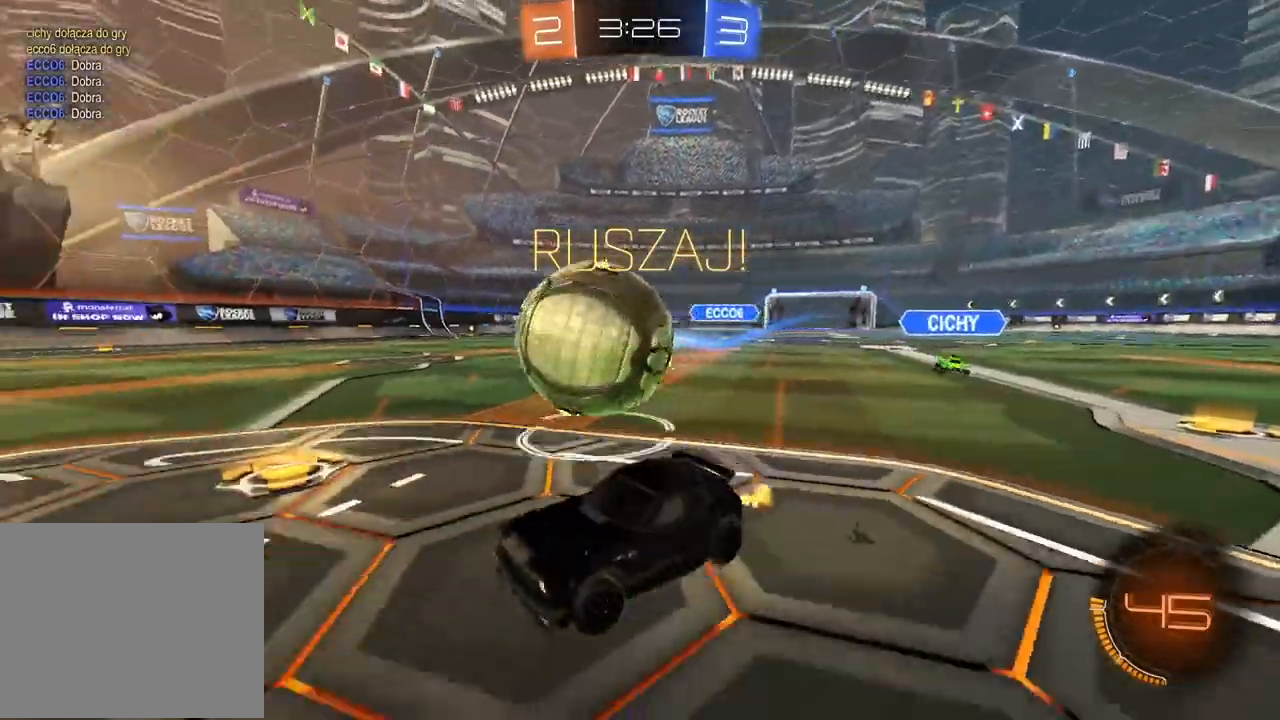
{"dt_ms": 500, "buttons": ["CIRCLE"], "left_stick": "center", "right_stick": "center", "events": [[83, "CIRCLE", "down"], [133, "TRIANGLE", "down"], [300, "TRIANGLE", "up"], [367, "left_stick", "center"]]}
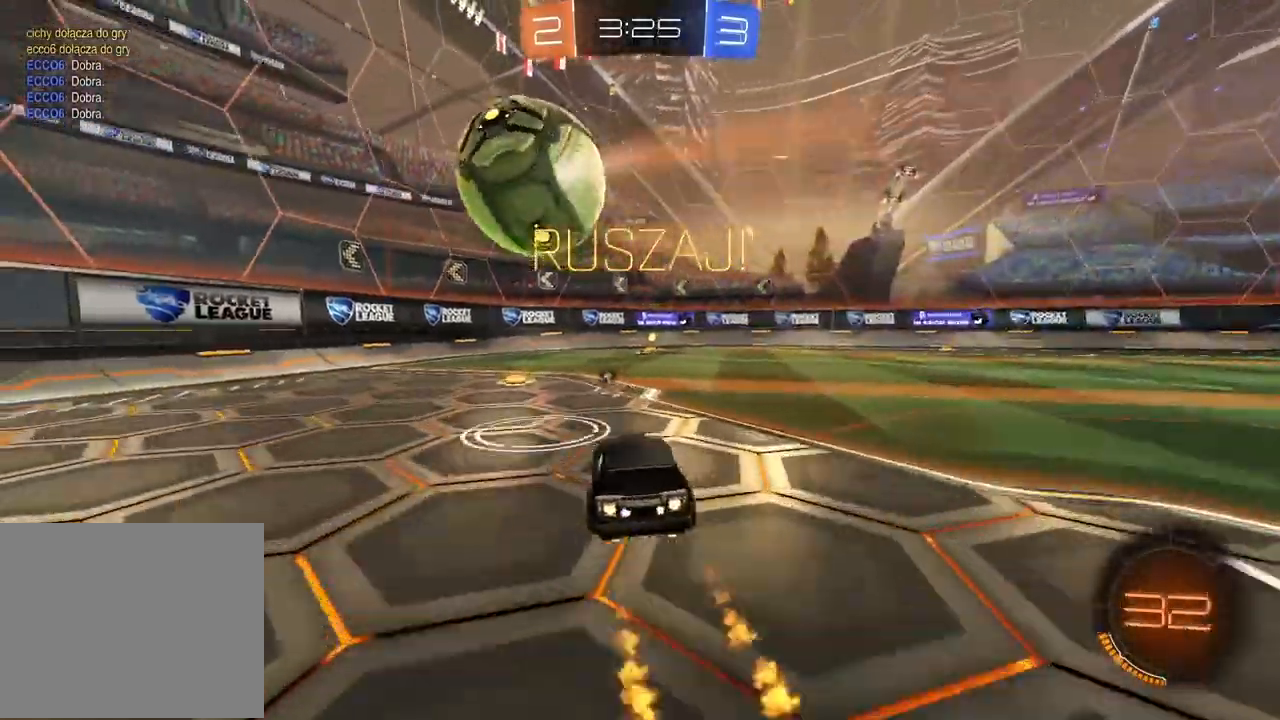
{"dt_ms": 500, "buttons": ["CIRCLE"], "left_stick": "center", "right_stick": "center", "events": [[233, "left_stick", "right"], [367, "left_stick", "center"]]}
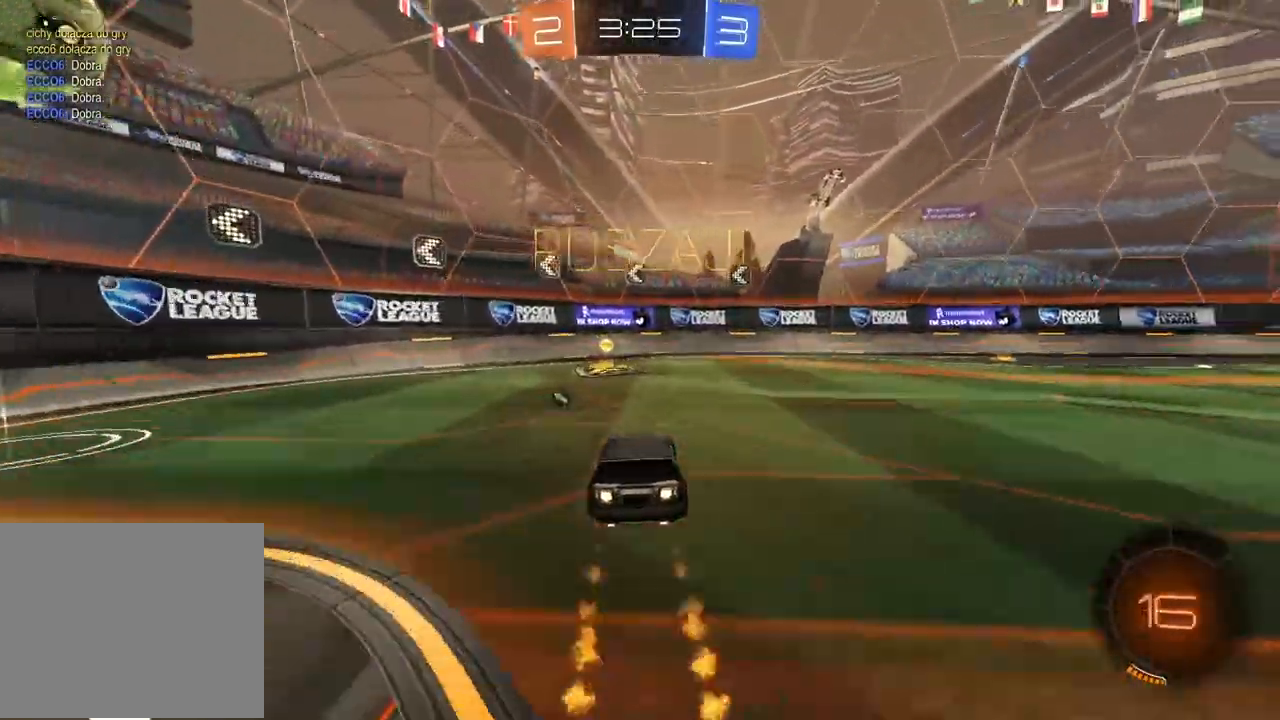
{"dt_ms": 500, "buttons": [], "left_stick": "left", "right_stick": "center", "events": [[17, "left_stick", "left"], [67, "CIRCLE", "up"]]}
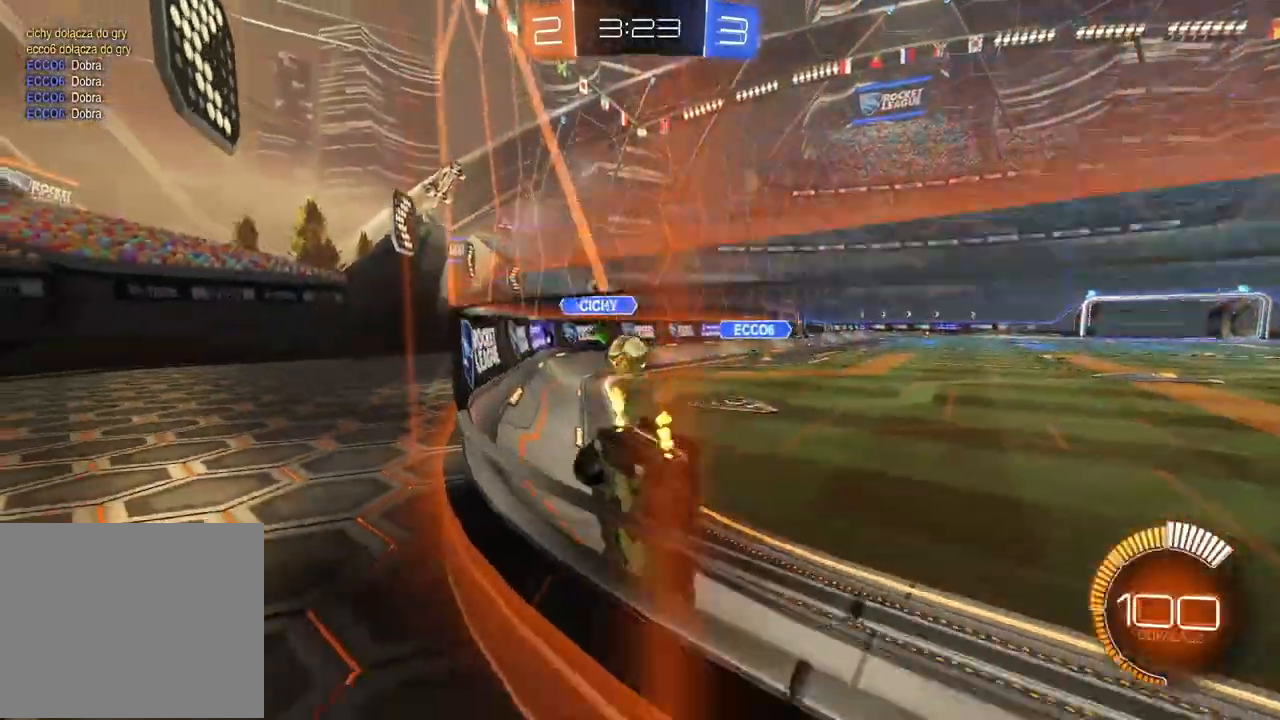
{"dt_ms": 500, "buttons": [], "left_stick": "center", "right_stick": "center", "events": [[200, "left_stick", "center"]]}
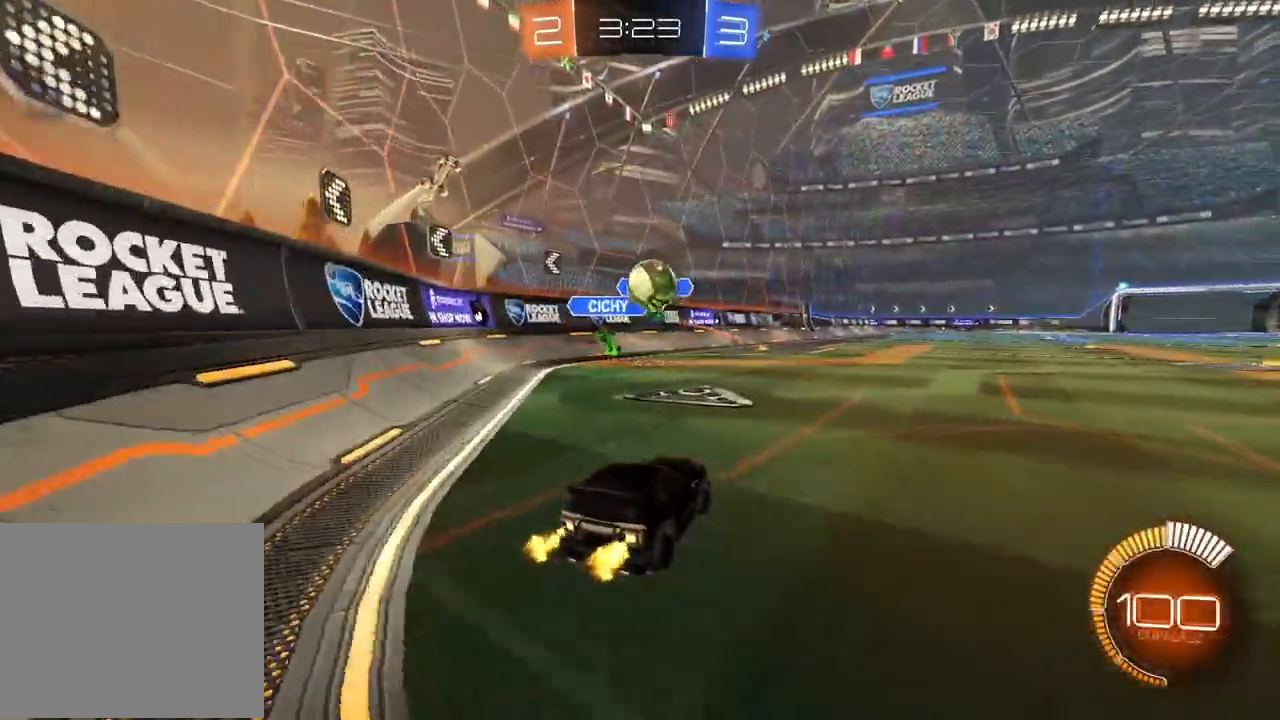
{"dt_ms": 500, "buttons": ["CROSS", "CIRCLE"], "left_stick": "down", "right_stick": "center", "events": [[83, "left_stick", "right"], [117, "L2", "down"], [217, "L2", "up"], [383, "CIRCLE", "down"], [433, "left_stick", "down"], [450, "CROSS", "down"]]}
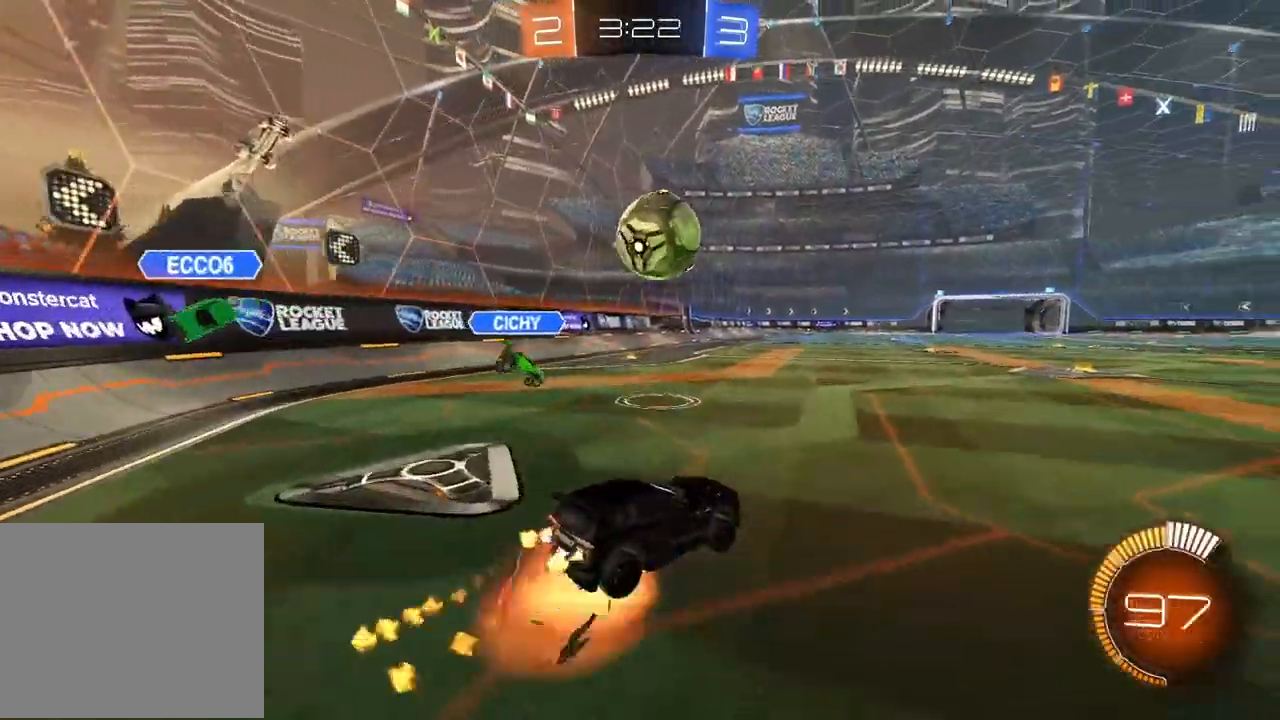
{"dt_ms": 500, "buttons": ["CROSS", "CIRCLE", "L3"], "left_stick": "up", "right_stick": "center", "events": [[50, "left_stick", "down-left"], [233, "CROSS", "up"], [267, "left_stick", "up-left"], [350, "L3", "down"], [350, "left_stick", "up"], [367, "CROSS", "down"]]}
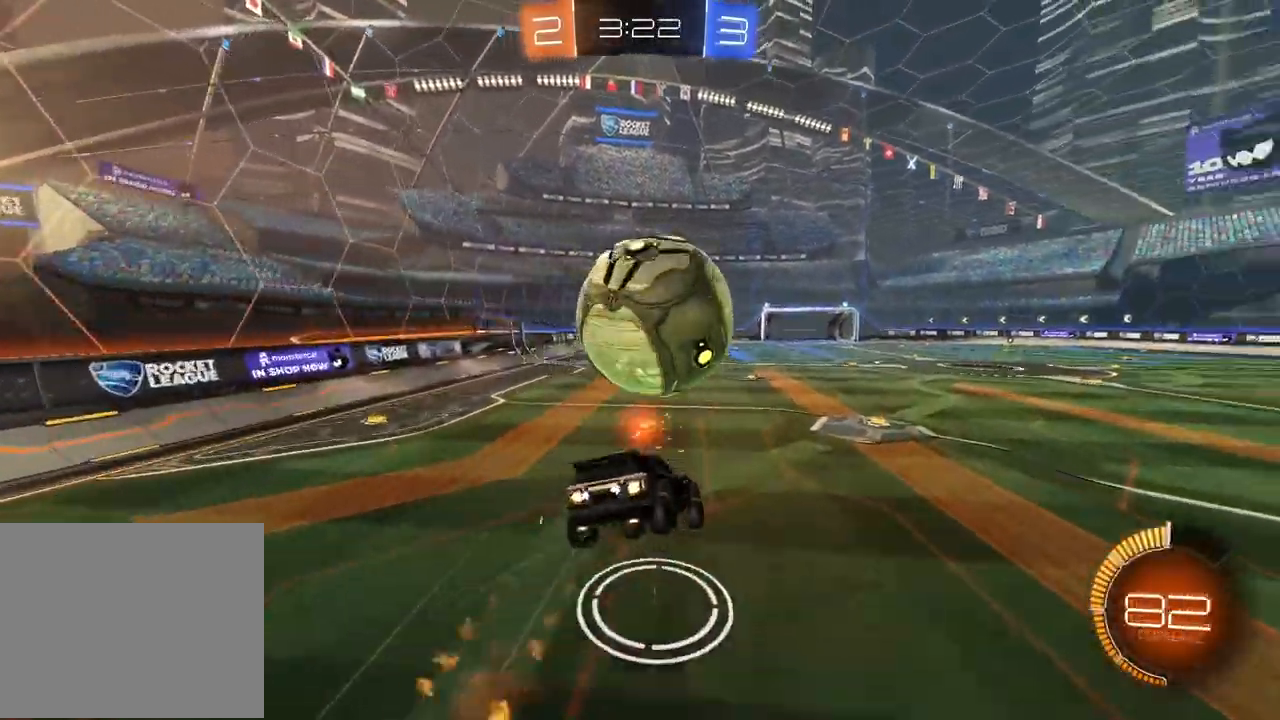
{"dt_ms": 500, "buttons": [], "left_stick": "up", "right_stick": "center", "events": [[17, "L3", "up"], [67, "CROSS", "up"], [67, "left_stick", "center"], [83, "CIRCLE", "up"], [433, "left_stick", "up"]]}
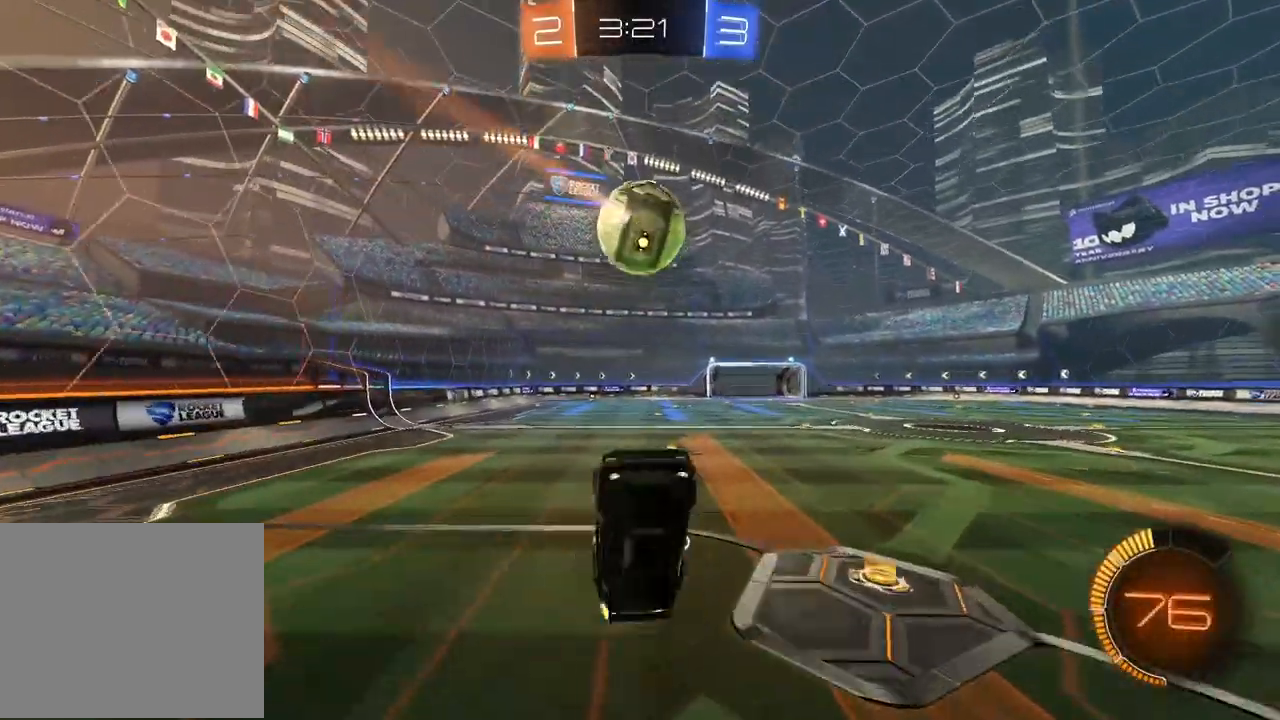
{"dt_ms": 500, "buttons": [], "left_stick": "center", "right_stick": "center", "events": [[383, "left_stick", "center"]]}
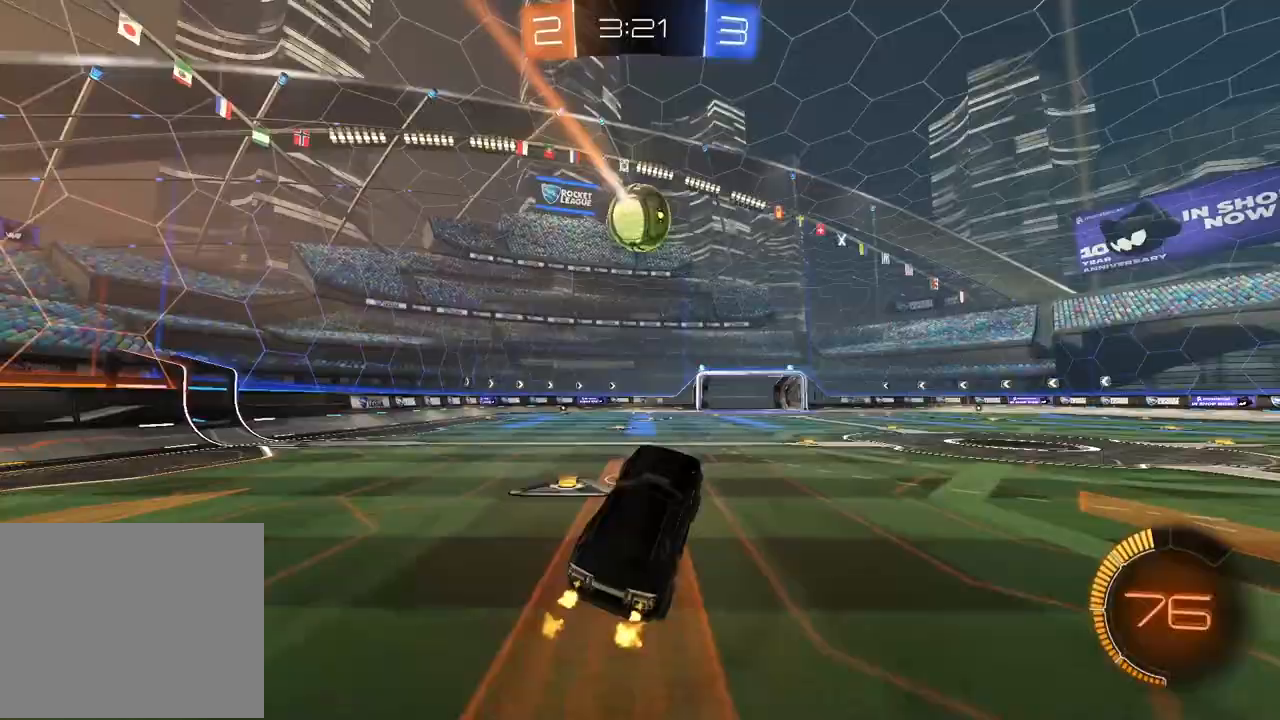
{"dt_ms": 500, "buttons": ["CIRCLE"], "left_stick": "center", "right_stick": "center", "events": [[67, "CIRCLE", "down"]]}
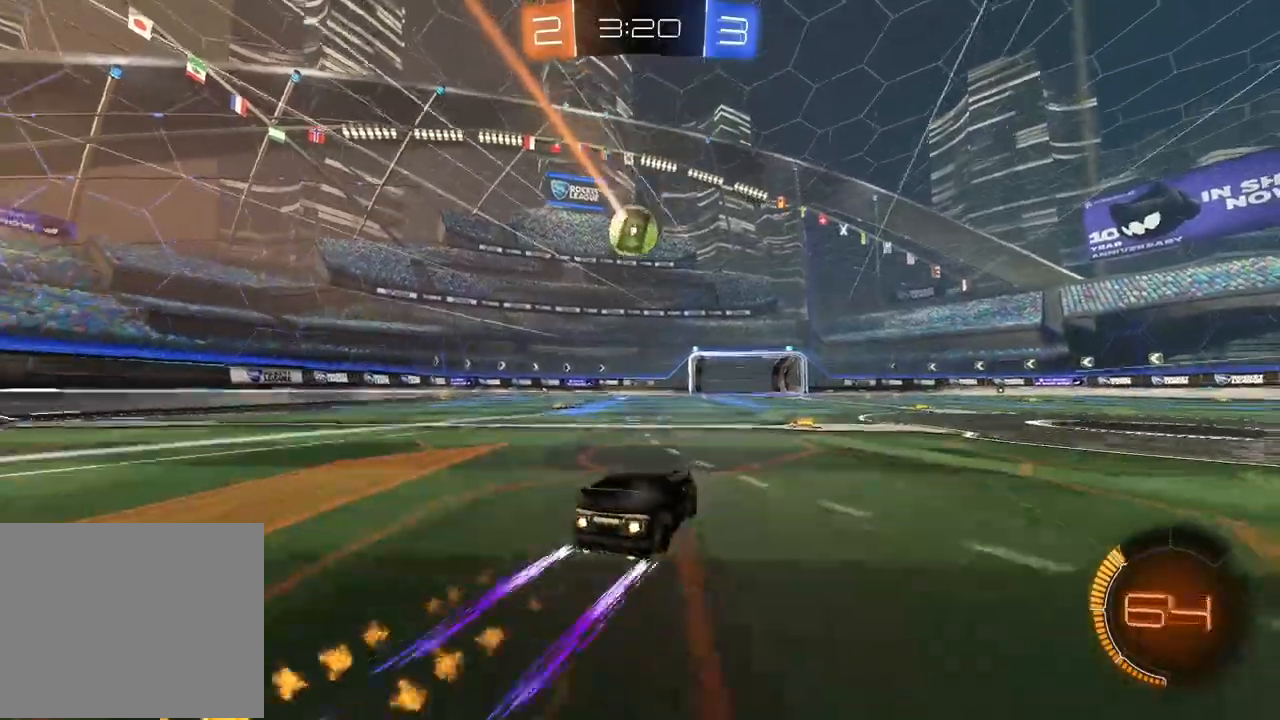
{"dt_ms": 500, "buttons": [], "left_stick": "center", "right_stick": "center", "events": [[67, "CIRCLE", "up"]]}
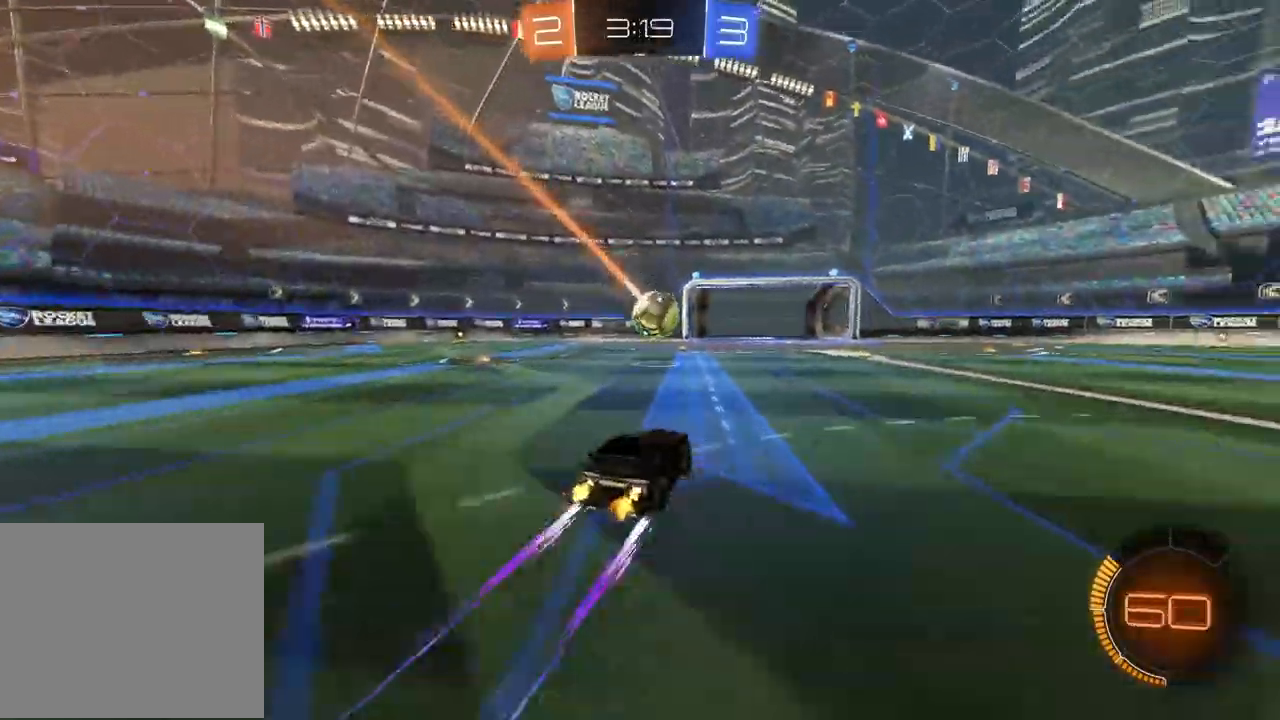
{"dt_ms": 500, "buttons": [], "left_stick": "center", "right_stick": "center", "events": [[50, "CIRCLE", "down"], [267, "CIRCLE", "up"]]}
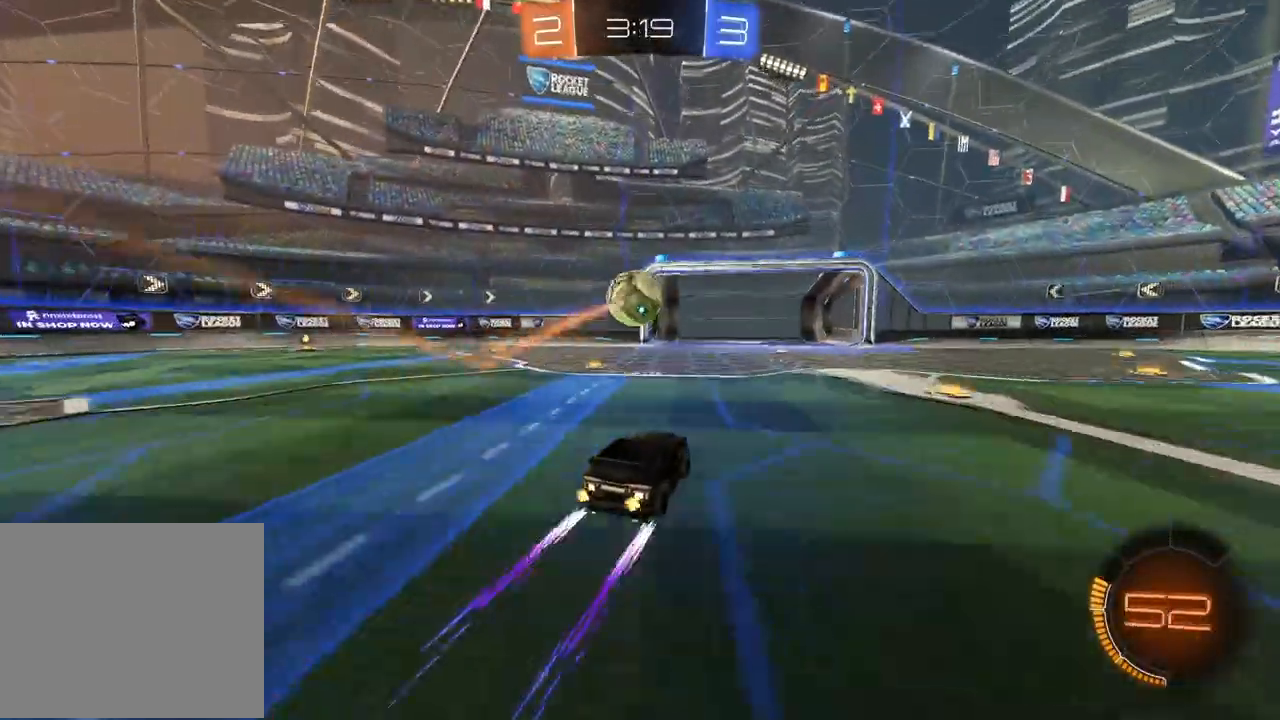
{"dt_ms": 1000, "buttons": [], "left_stick": "right", "right_stick": "center", "events": [[500, "left_stick", "right"]]}
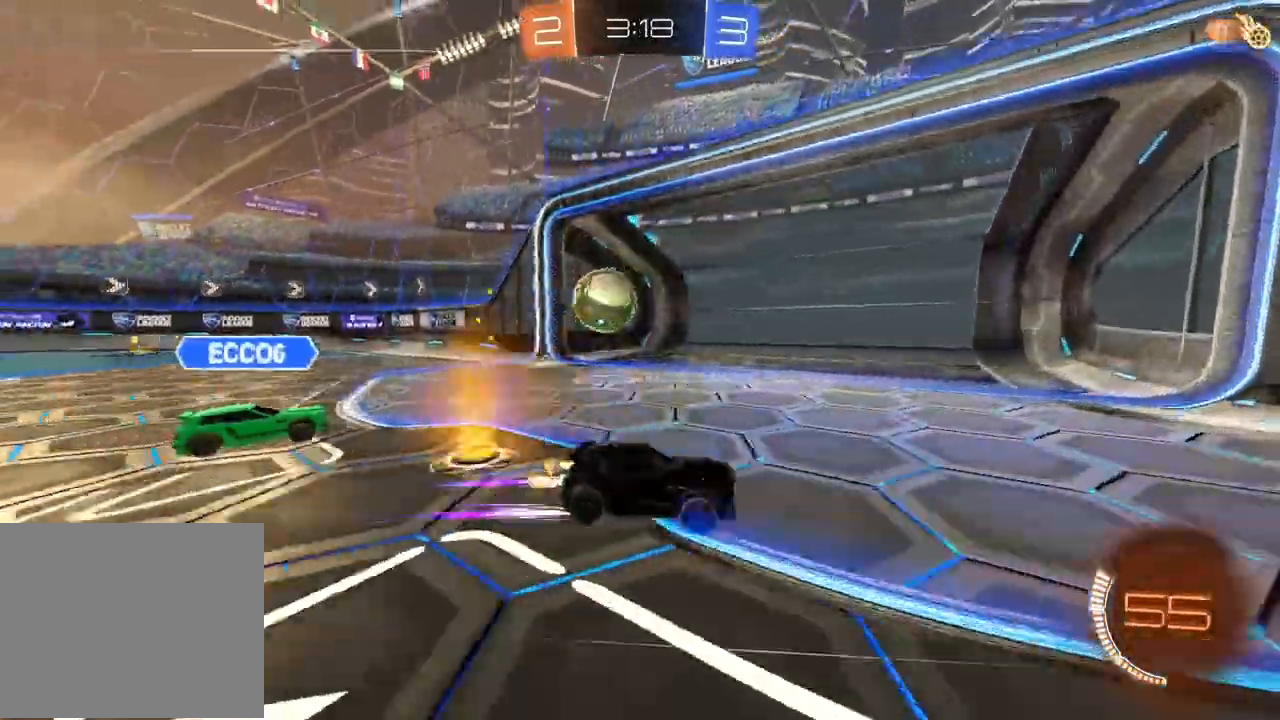
{"dt_ms": 500, "buttons": [], "left_stick": "center", "right_stick": "center", "events": [[250, "R1", "down"], [333, "R1", "up"], [417, "left_stick", "center"]]}
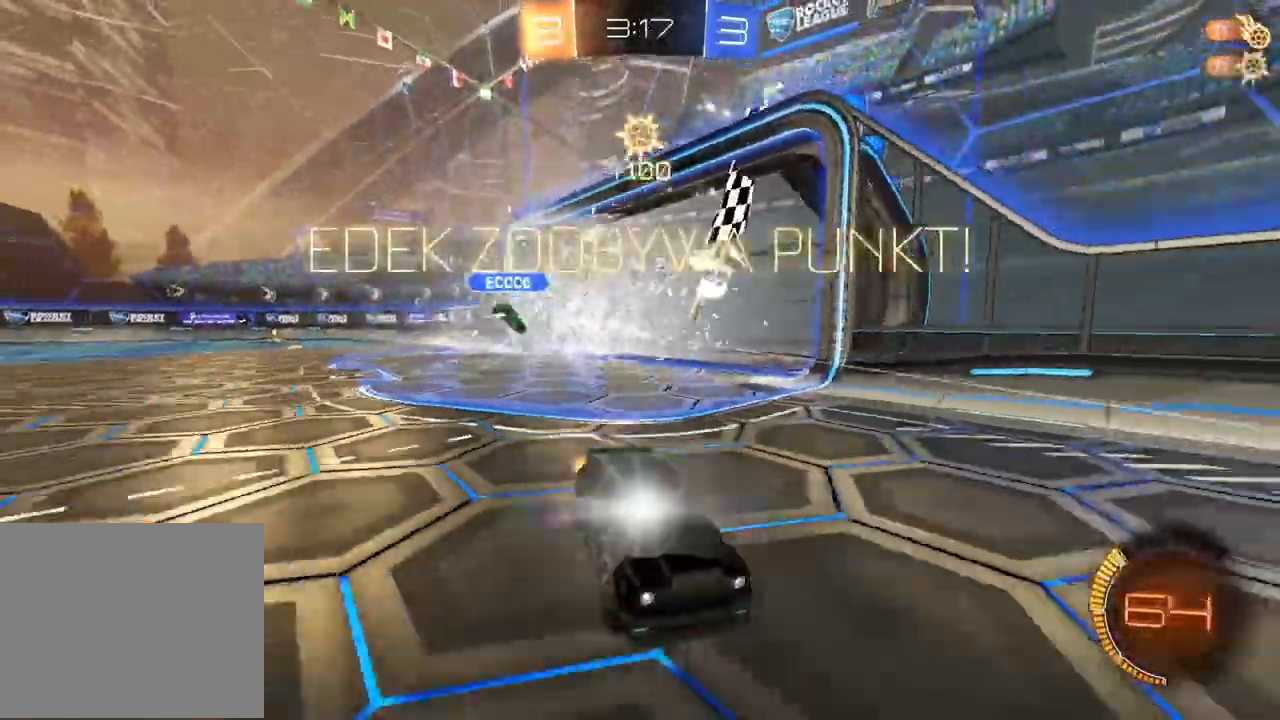
{"dt_ms": 1000, "buttons": ["CIRCLE"], "left_stick": "up-right", "right_stick": "center", "events": [[100, "TRIANGLE", "down"], [200, "TRIANGLE", "up"], [317, "R1", "down"], [400, "R1", "up"], [400, "left_stick", "left"], [833, "left_stick", "up-right"], [867, "CIRCLE", "down"]]}
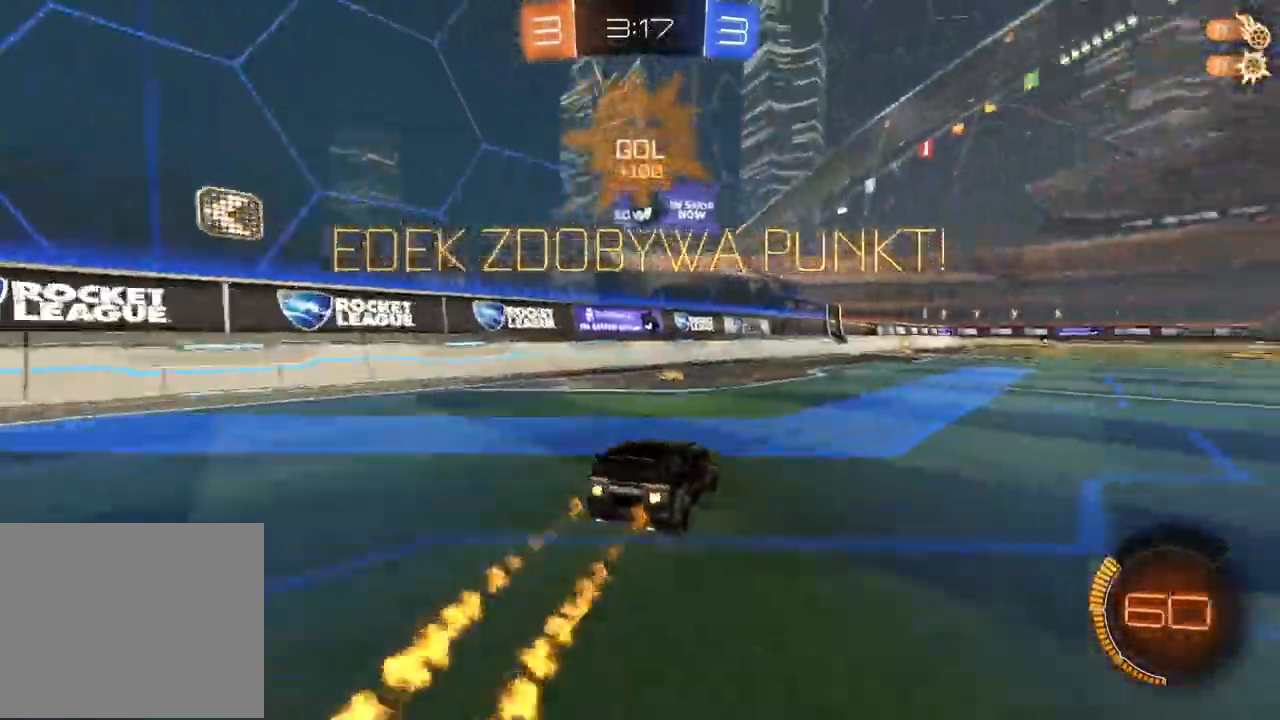
{"dt_ms": 500, "buttons": ["CIRCLE"], "left_stick": "center", "right_stick": "center", "events": [[150, "left_stick", "center"], [367, "left_stick", "left"], [417, "left_stick", "center"]]}
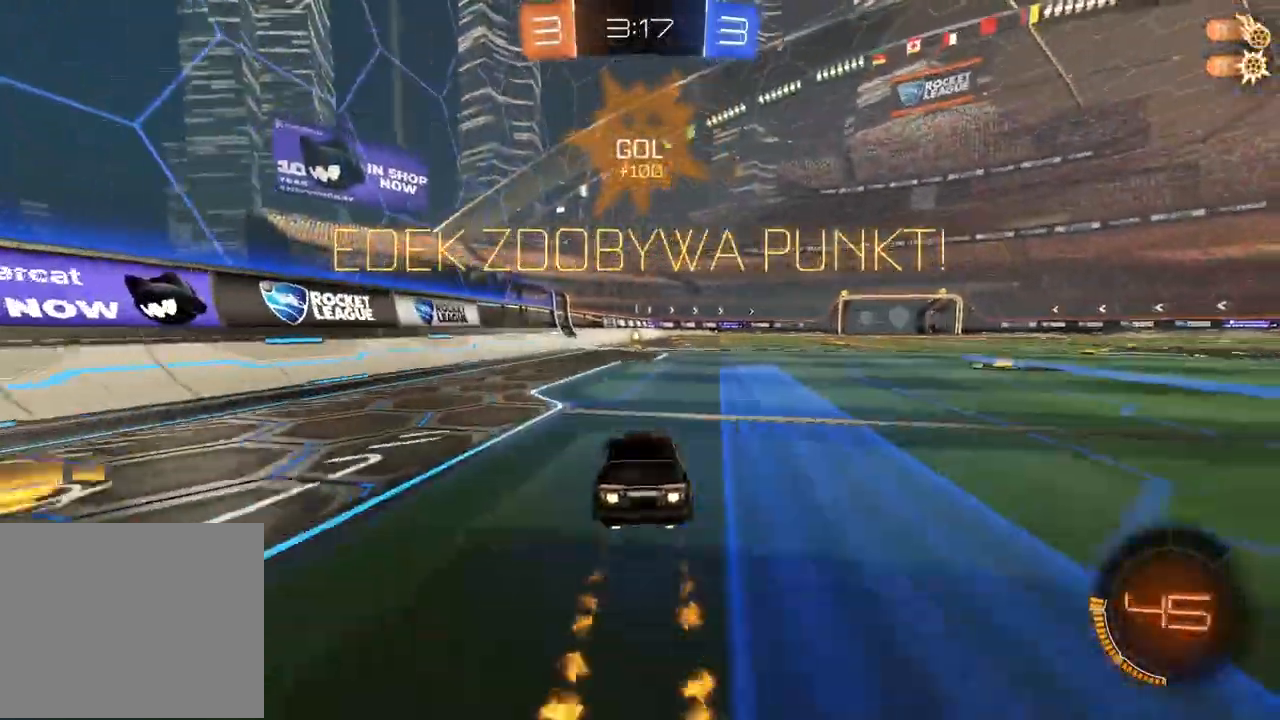
{"dt_ms": 500, "buttons": [], "left_stick": "center", "right_stick": "center", "events": [[67, "CIRCLE", "up"], [100, "left_stick", "up"], [167, "CROSS", "down"], [250, "CROSS", "up"], [300, "CROSS", "down"], [400, "CROSS", "up"], [500, "left_stick", "center"]]}
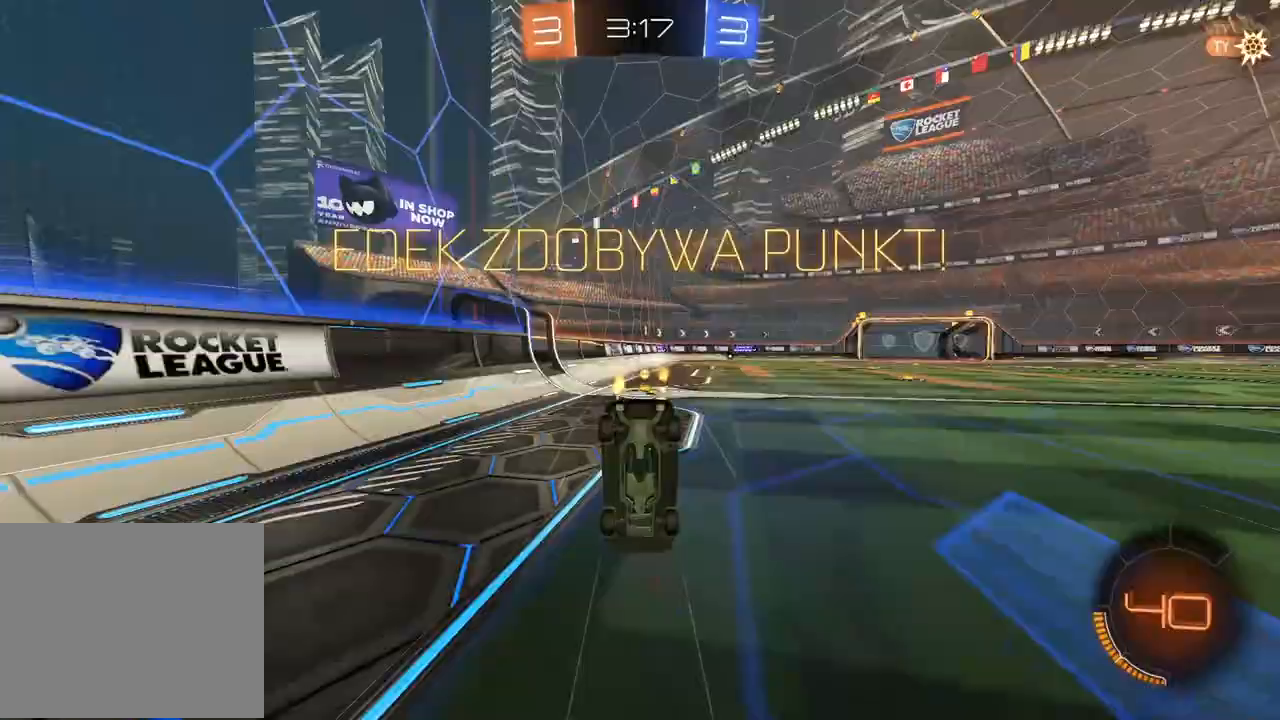
{"dt_ms": 500, "buttons": [], "left_stick": "center", "right_stick": "center", "events": []}
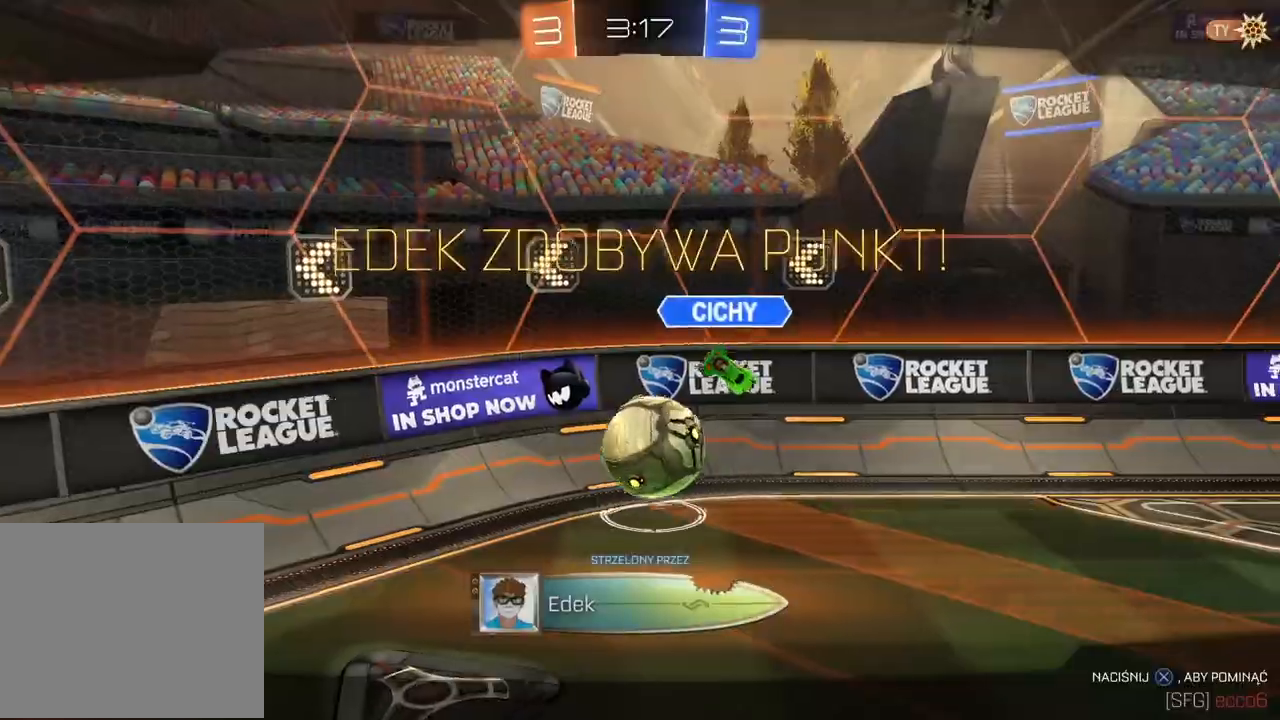
{"dt_ms": 500, "buttons": ["CROSS"], "left_stick": "center", "right_stick": "center", "events": [[483, "CROSS", "down"]]}
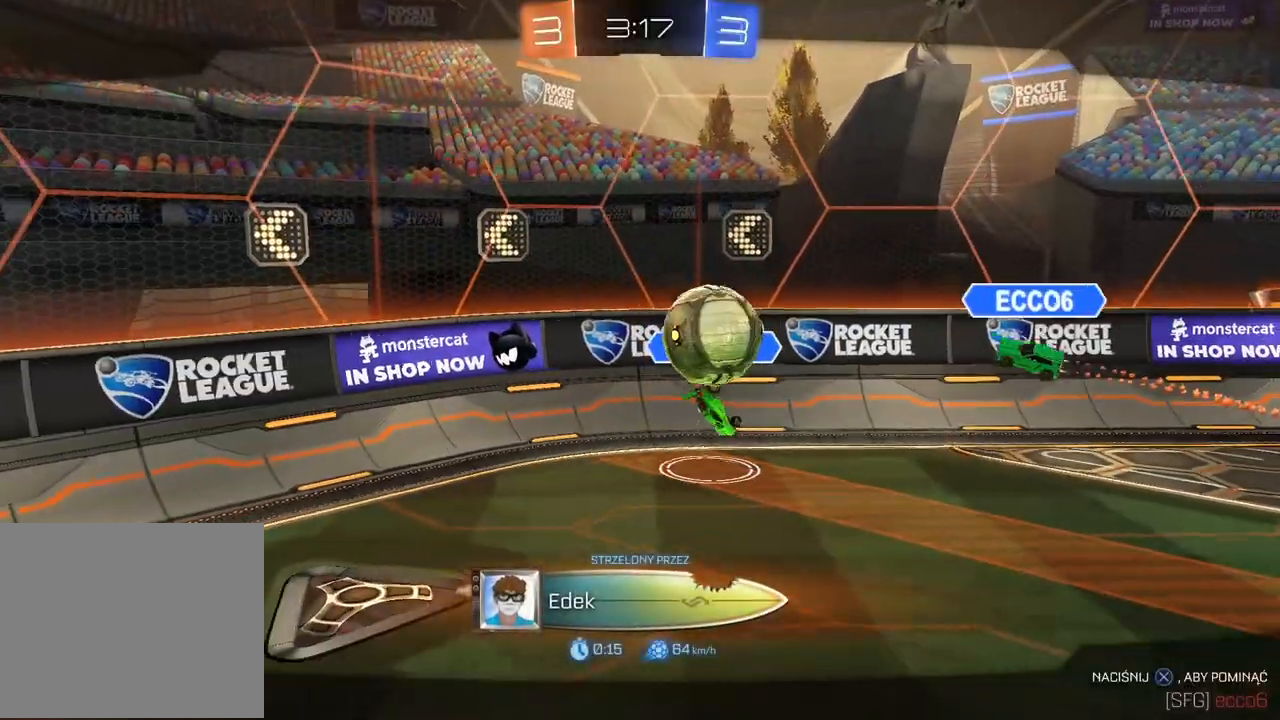
{"dt_ms": 500, "buttons": ["CROSS"], "left_stick": "center", "right_stick": "center", "events": [[100, "CROSS", "up"], [500, "CROSS", "down"]]}
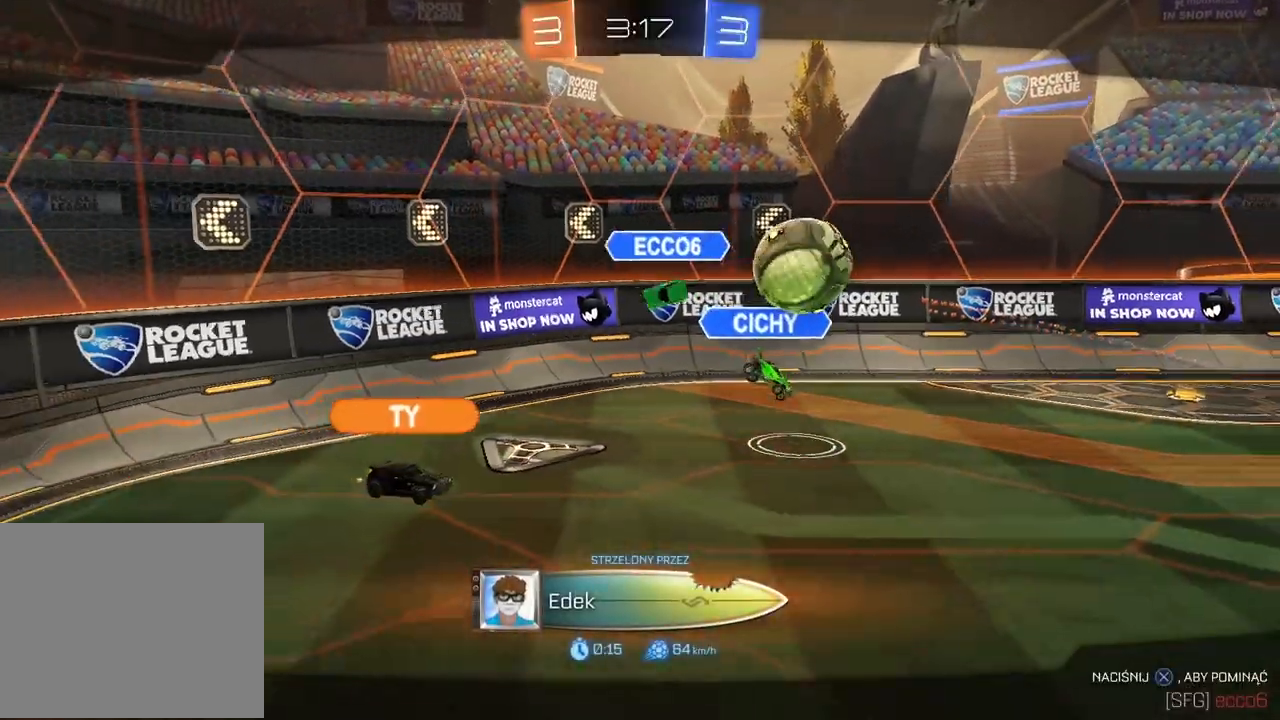
{"dt_ms": 500, "buttons": [], "left_stick": "center", "right_stick": "center", "events": [[117, "CROSS", "up"]]}
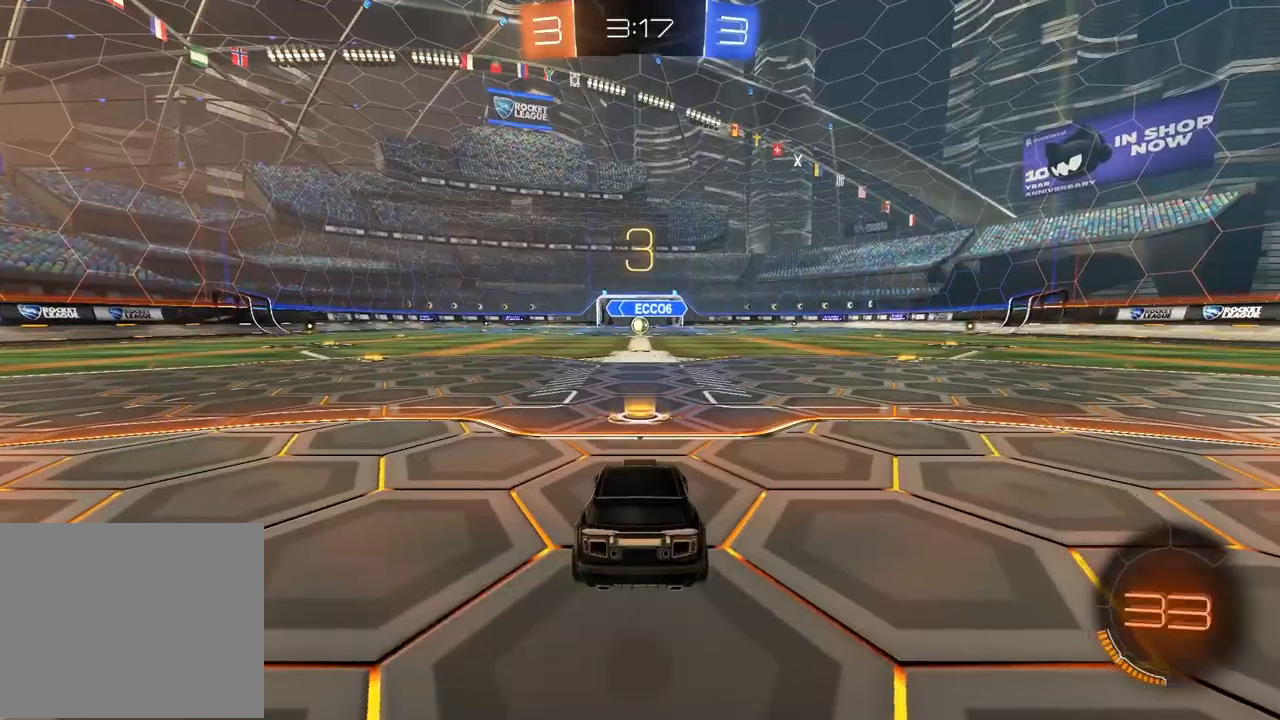
{"dt_ms": 500, "buttons": [], "left_stick": "center", "right_stick": "center", "events": [[317, "right_stick", "left"], [417, "right_stick", "center"]]}
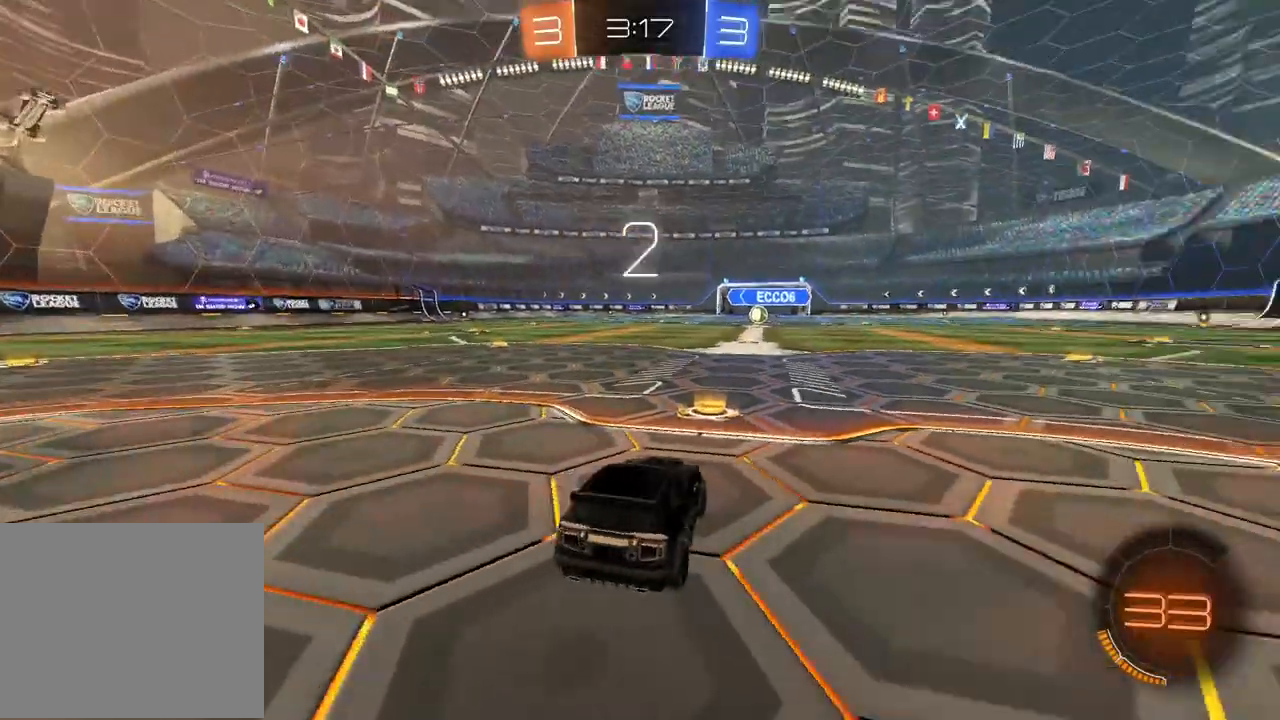
{"dt_ms": 500, "buttons": [], "left_stick": "center", "right_stick": "center", "events": []}
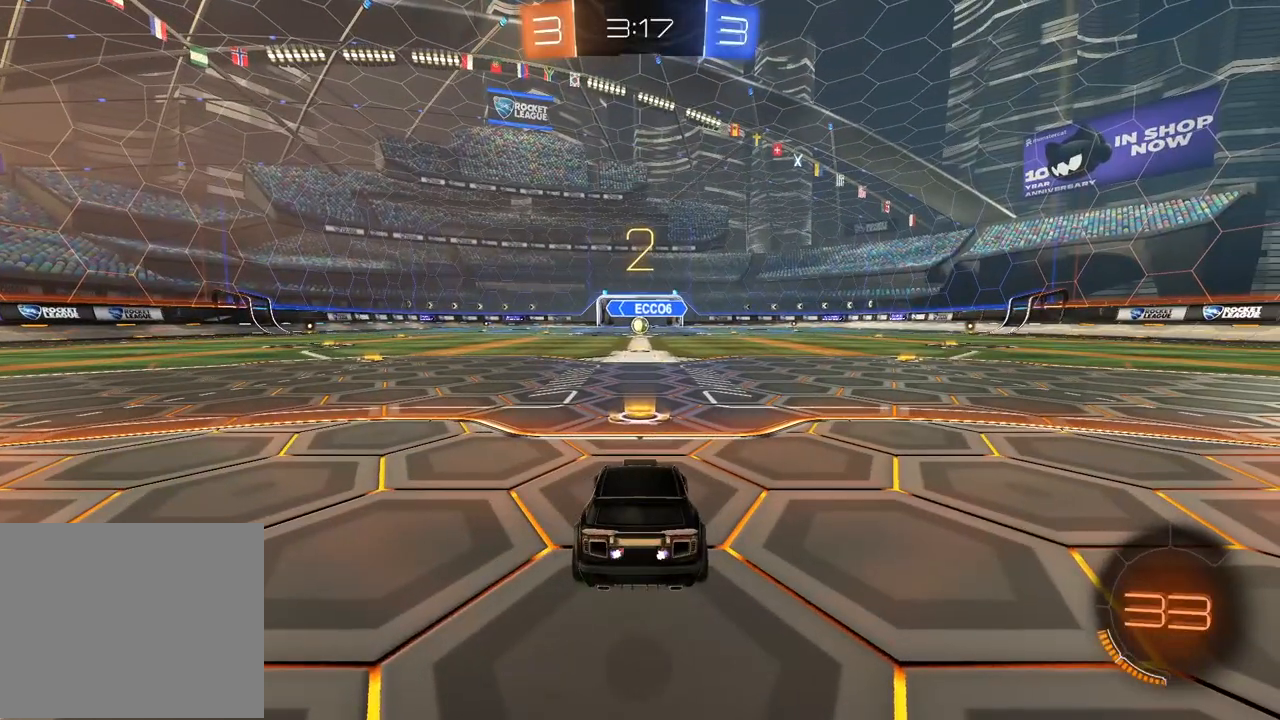
{"dt_ms": 500, "buttons": [], "left_stick": "center", "right_stick": "center", "events": []}
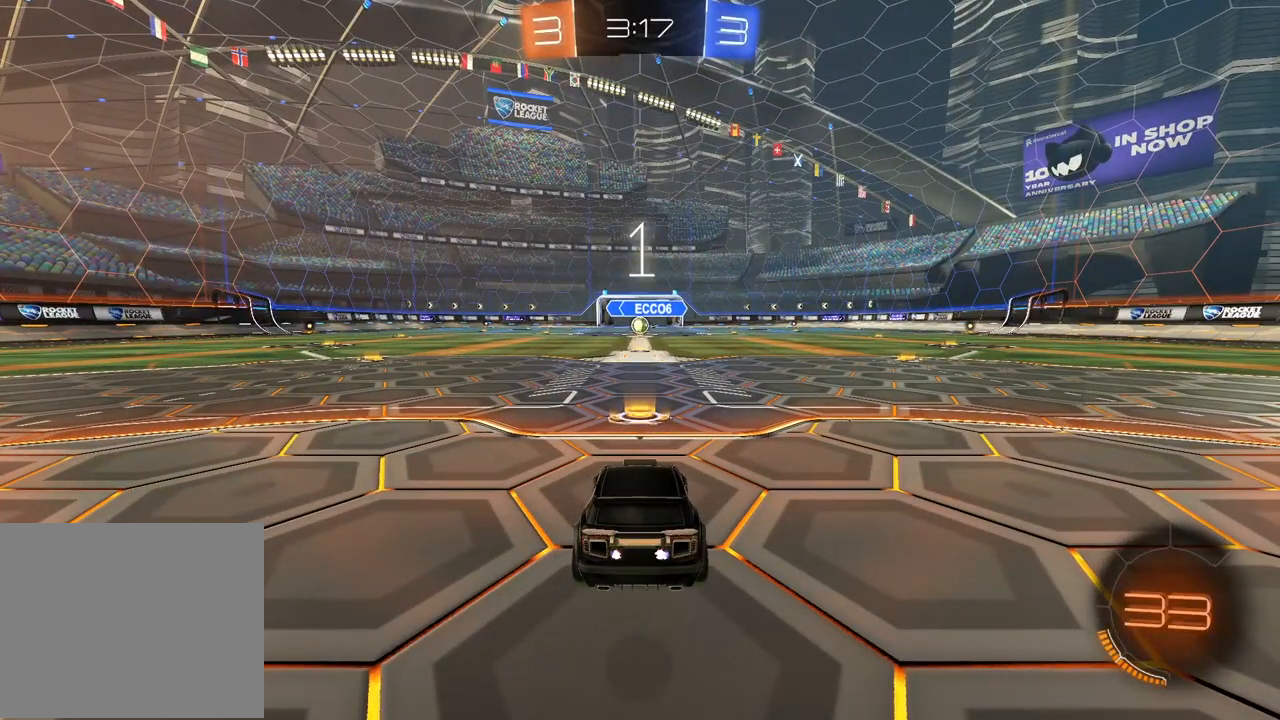
{"dt_ms": 500, "buttons": ["CIRCLE"], "left_stick": "center", "right_stick": "center", "events": [[67, "CIRCLE", "down"]]}
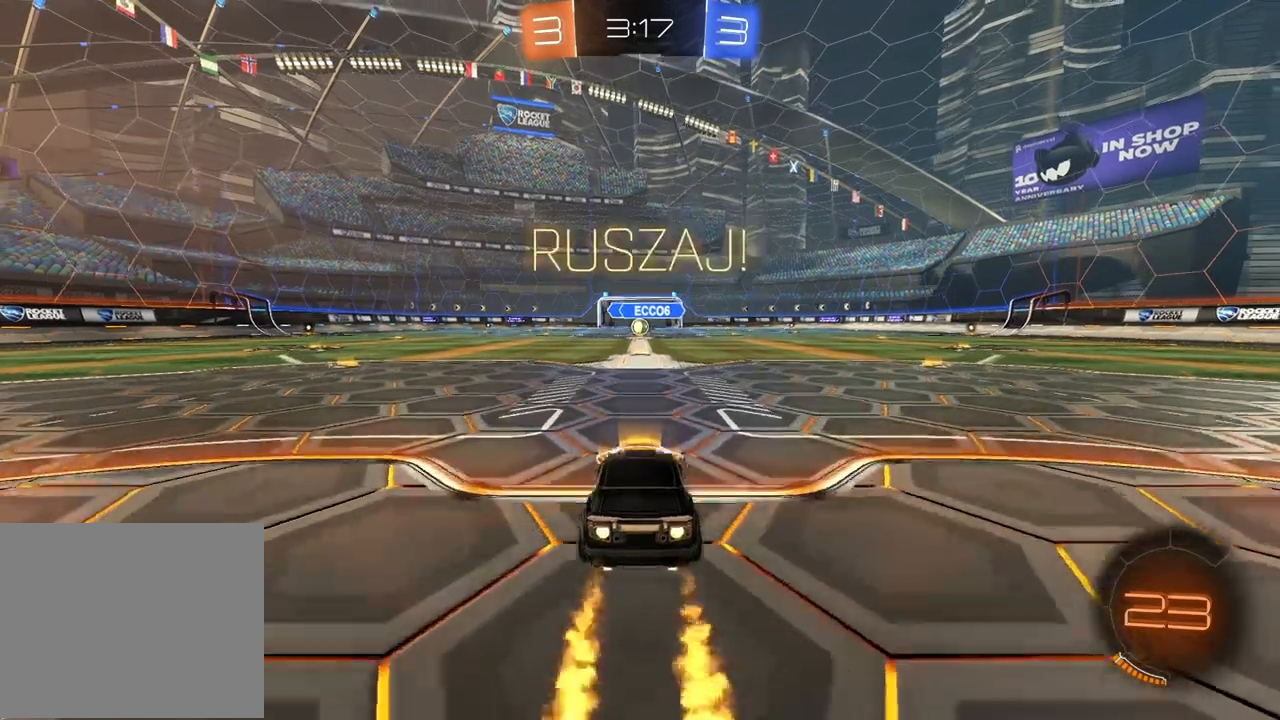
{"dt_ms": 500, "buttons": ["CIRCLE"], "left_stick": "up", "right_stick": "center", "events": [[350, "left_stick", "up"], [383, "CROSS", "down"], [467, "CROSS", "up"]]}
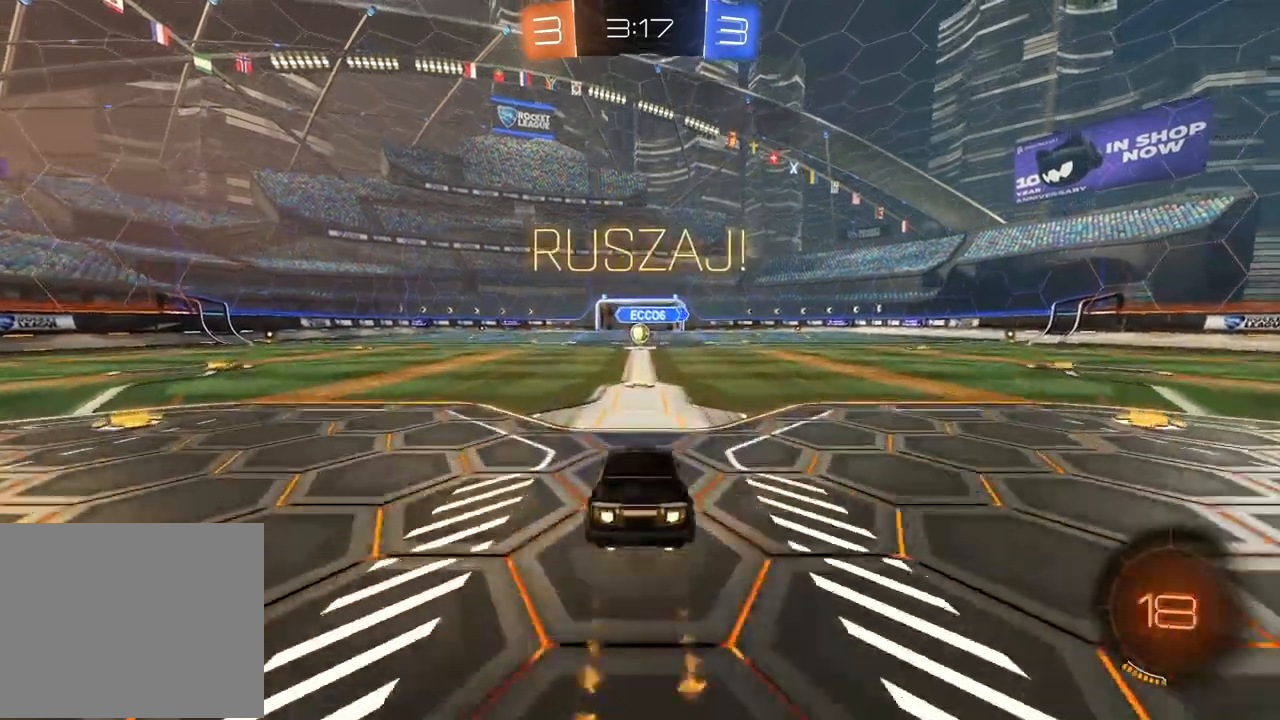
{"dt_ms": 500, "buttons": [], "left_stick": "center", "right_stick": "center", "events": [[50, "CROSS", "down"], [167, "CROSS", "up"], [200, "CIRCLE", "up"], [267, "left_stick", "center"]]}
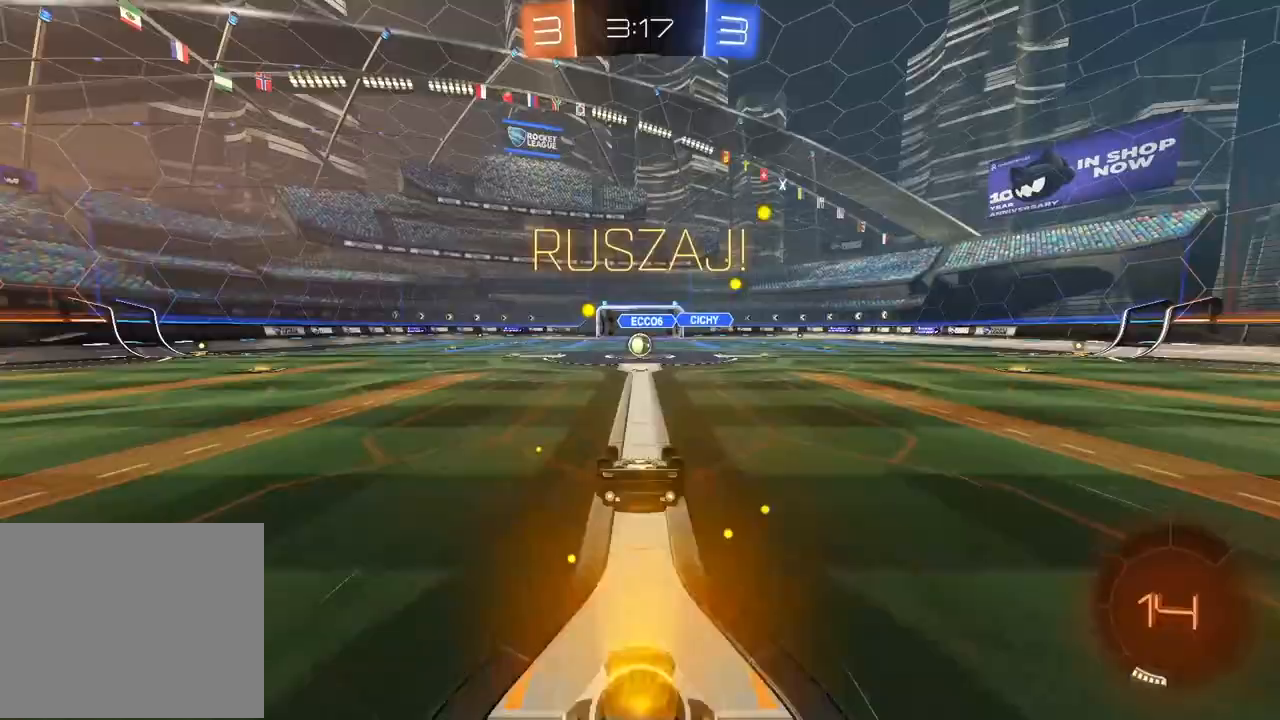
{"dt_ms": 500, "buttons": [], "left_stick": "center", "right_stick": "center", "events": []}
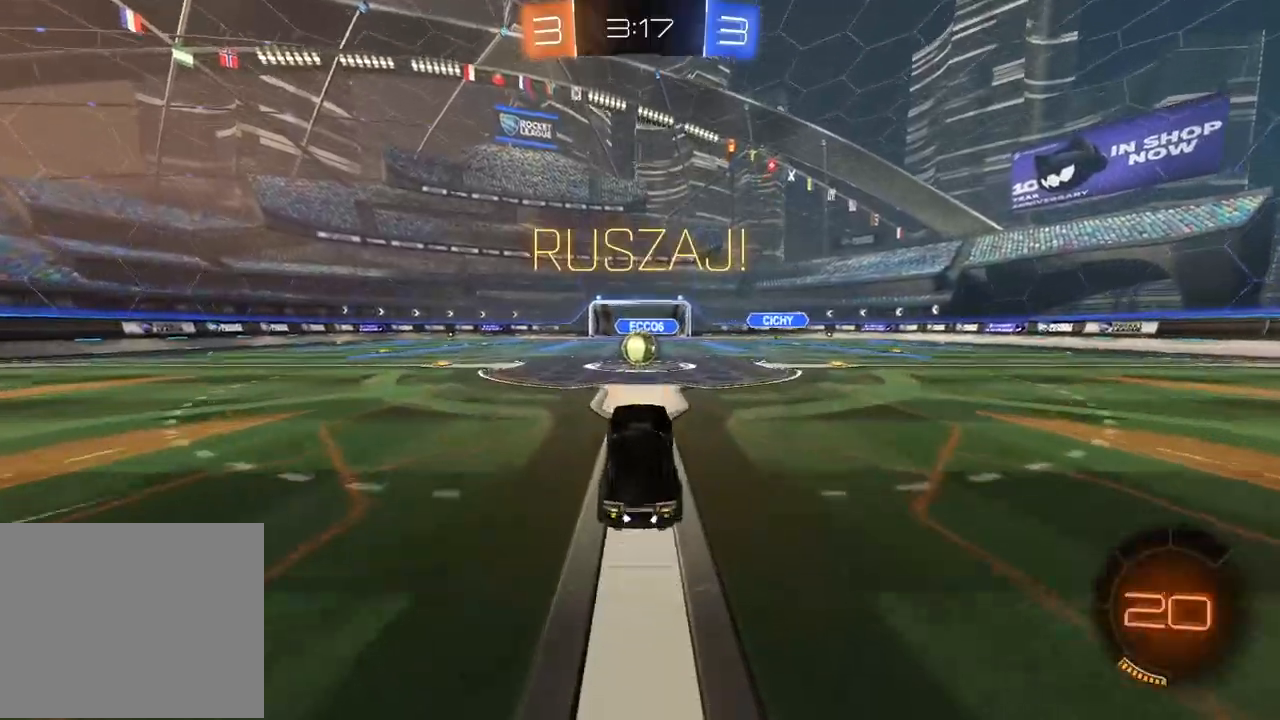
{"dt_ms": 500, "buttons": ["CROSS", "L1"], "left_stick": "left", "right_stick": "center", "events": [[100, "left_stick", "right"], [233, "left_stick", "center"], [283, "CROSS", "down"], [383, "CROSS", "up"], [383, "left_stick", "left"], [417, "L1", "down"], [500, "CROSS", "down"]]}